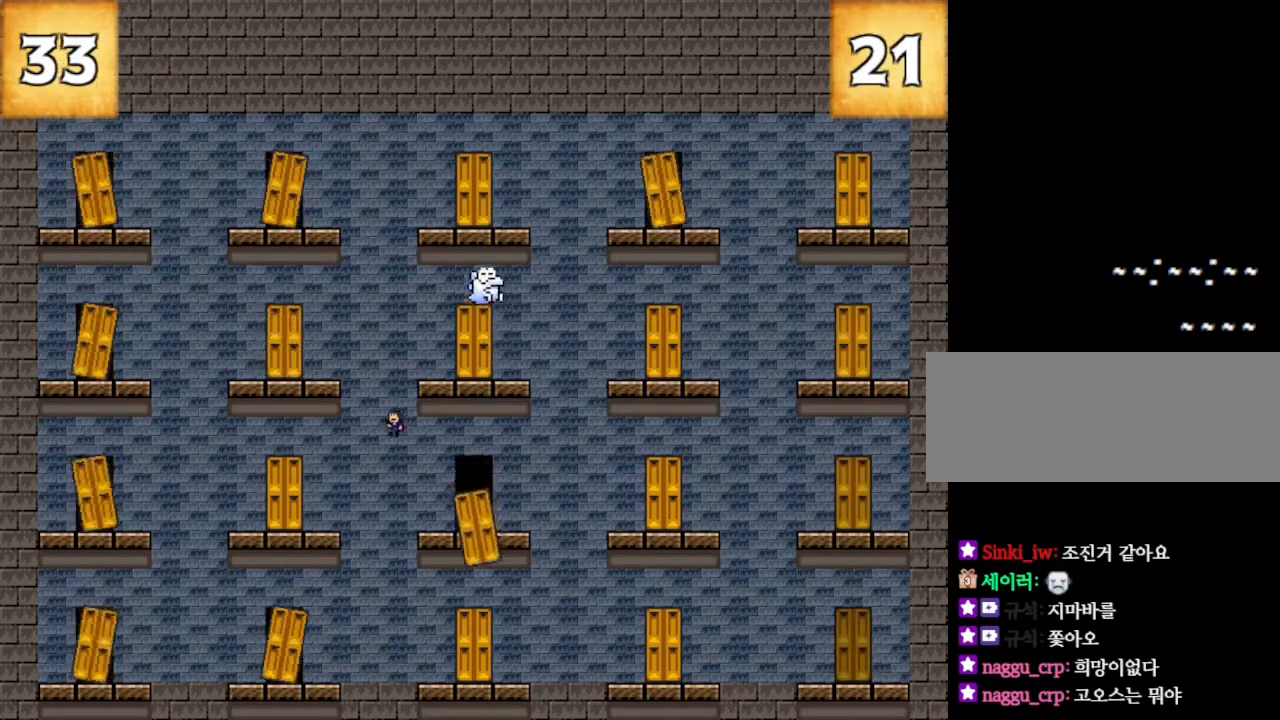
Gameplay with keyboard; each line is a JSON object with the keys held at the frame after it. "events" lists presses ("down") and releases ("up") of "down", "left", "r", "right", "up" and "z" between this image and that frame as [ms after this image, input, new state], when the widget could be followed in between. No other keys are recorded. Mouse input is not recorded. Not read: other_keys.
{"keys": ["left"], "events": []}
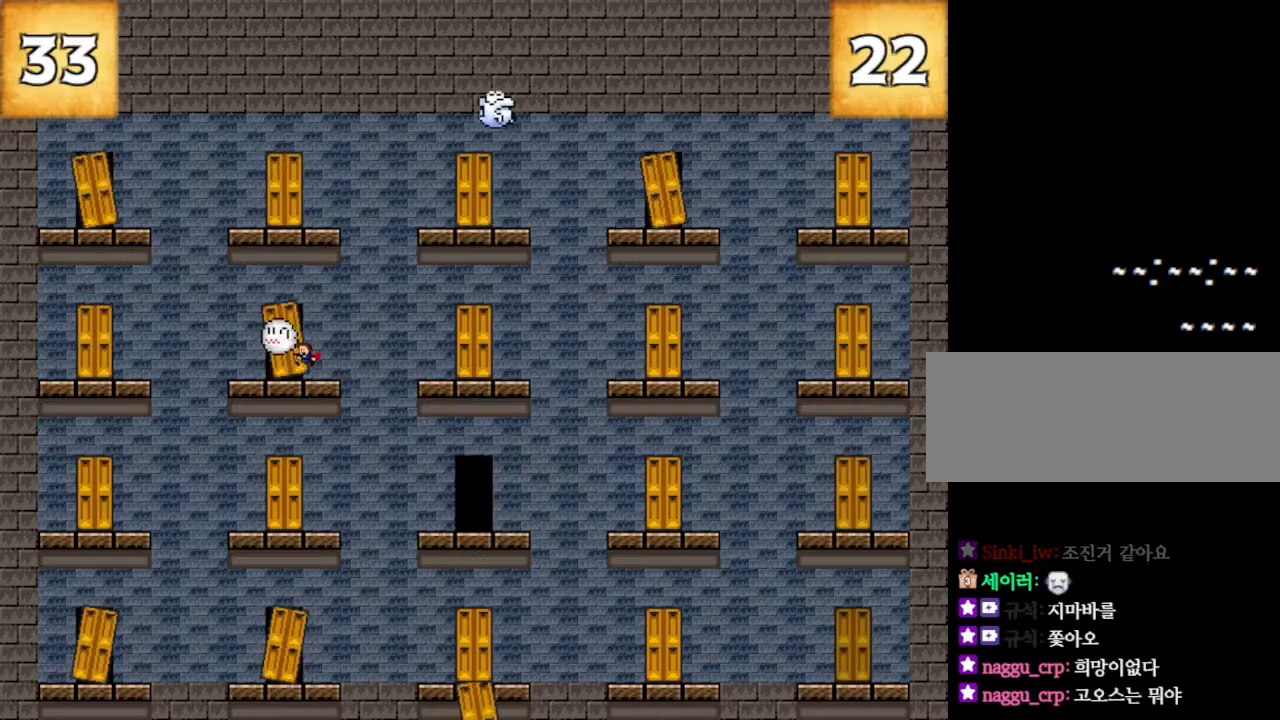
{"keys": ["left"], "events": []}
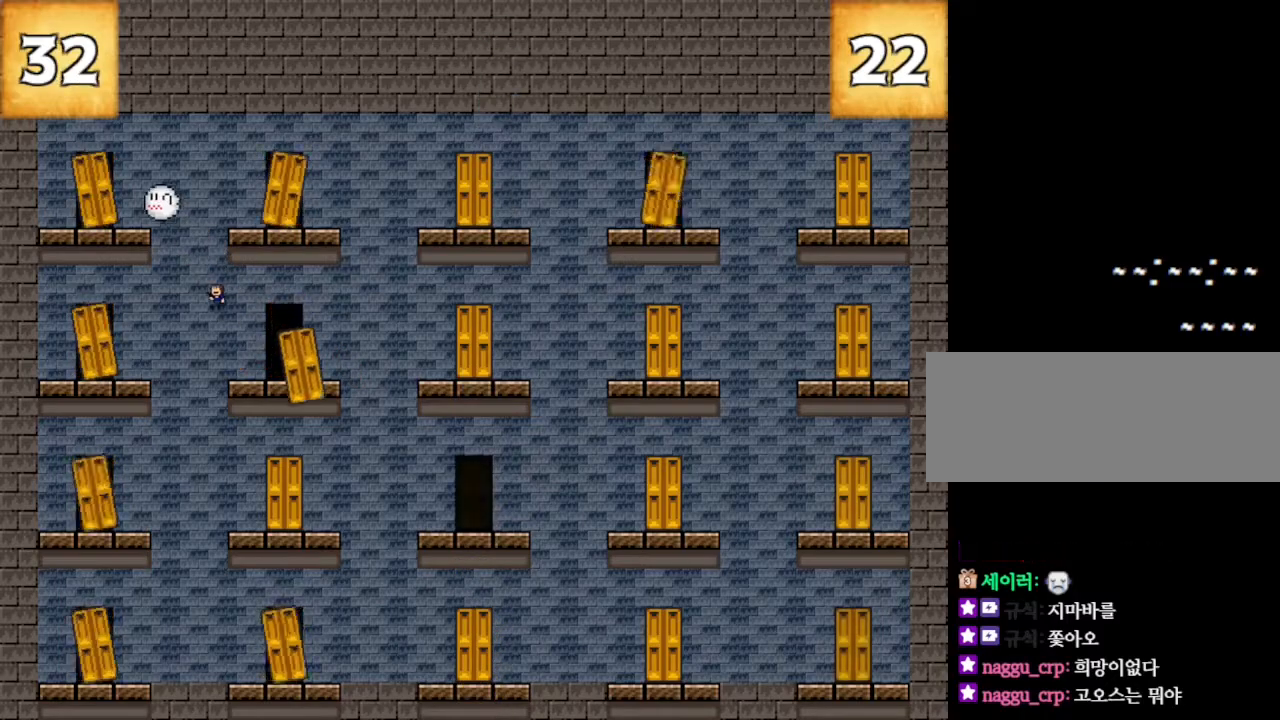
{"keys": ["right"], "events": [[150, "left", "up"], [267, "right", "down"]]}
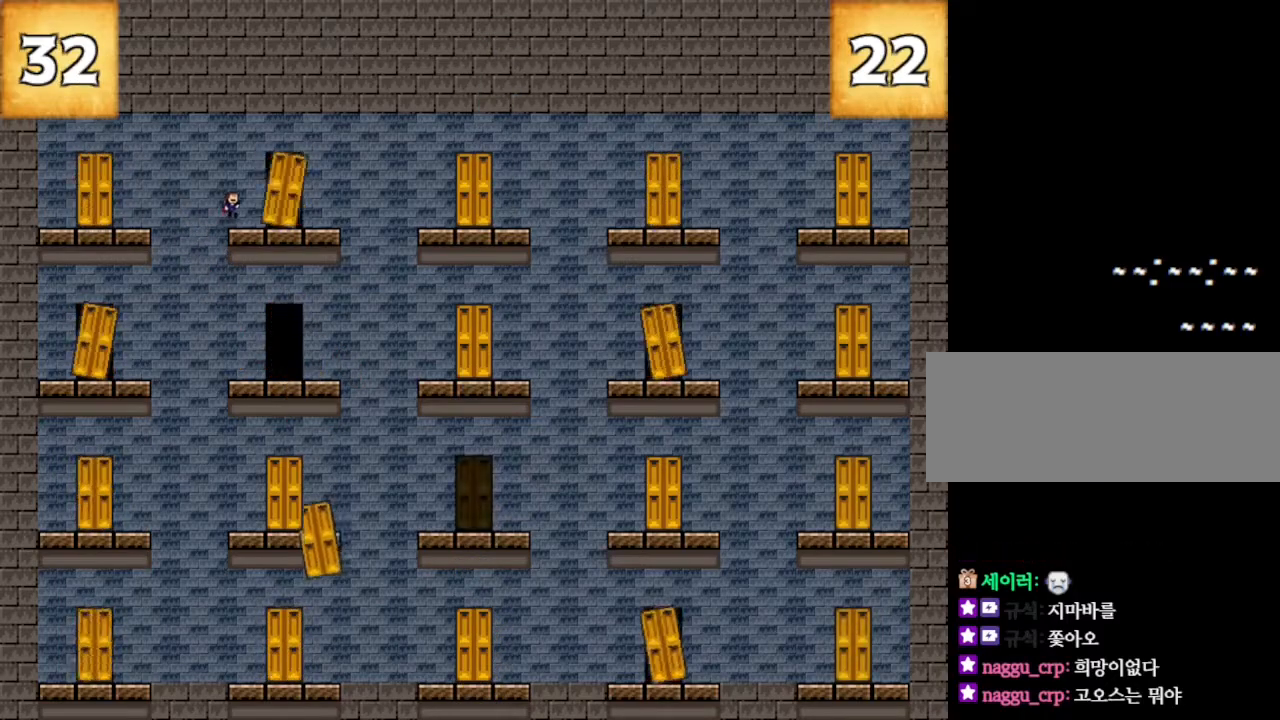
{"keys": ["left"], "events": [[200, "left", "down"], [217, "right", "up"]]}
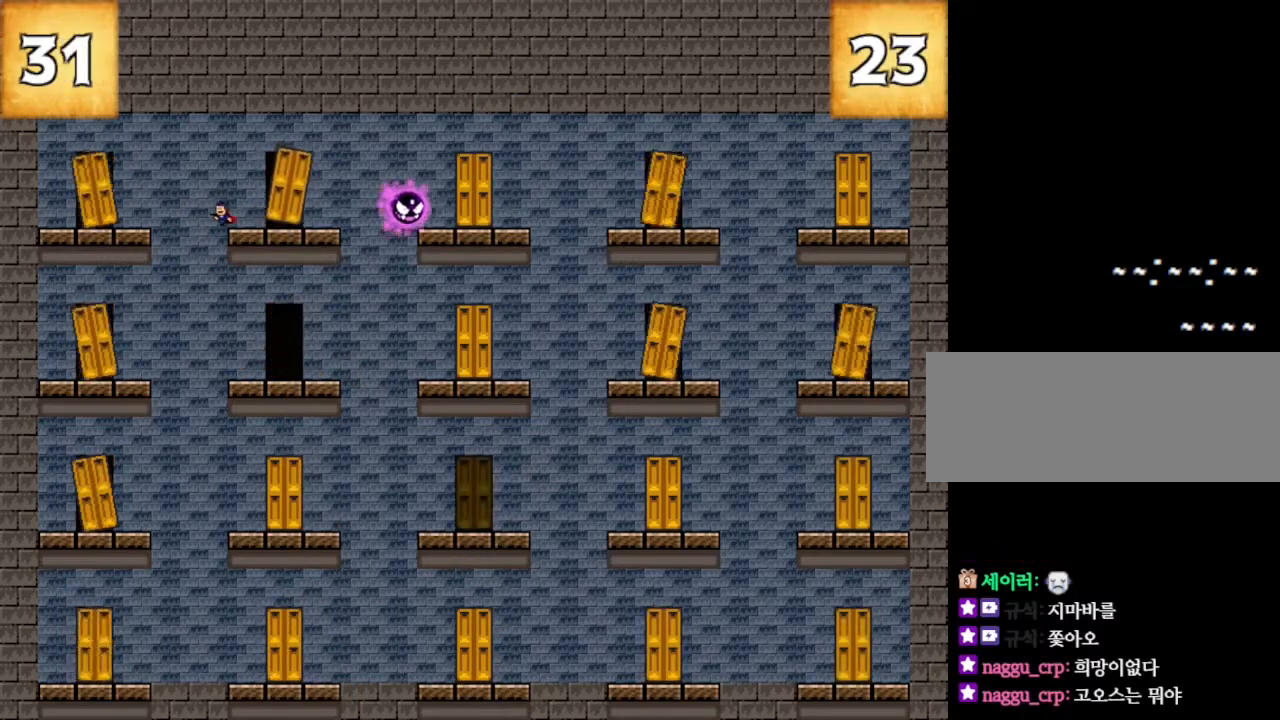
{"keys": ["left"], "events": []}
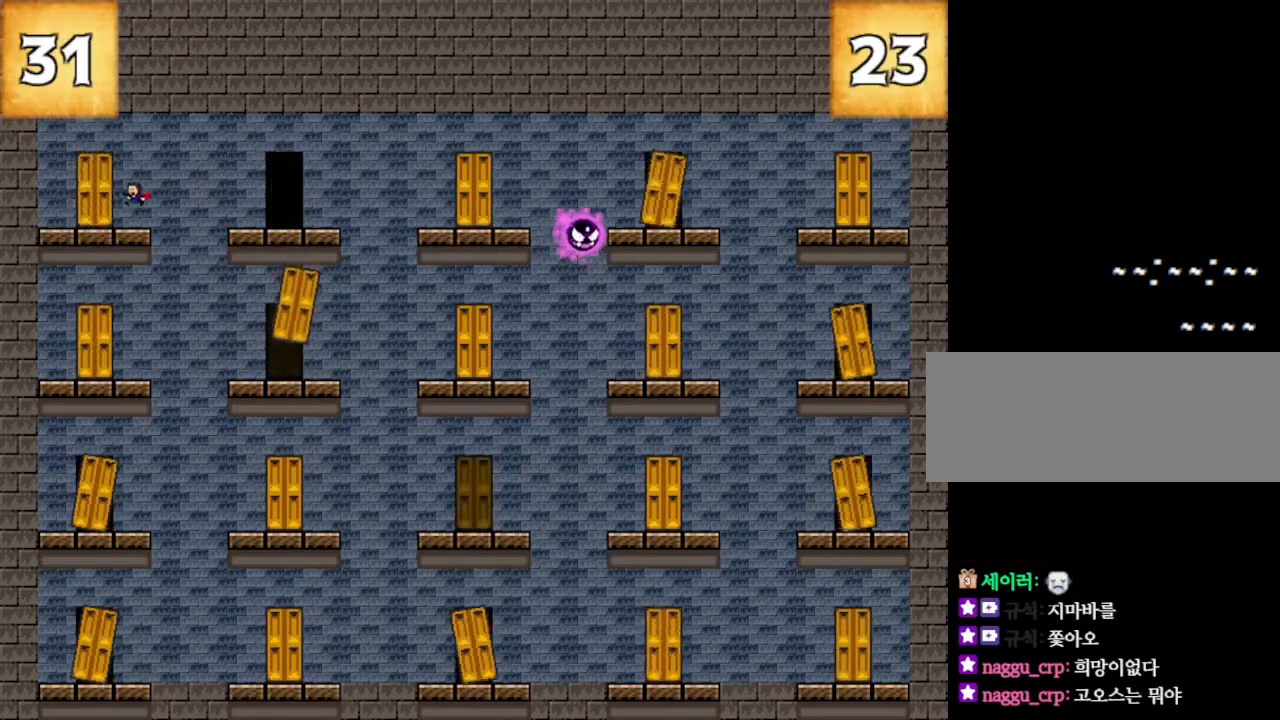
{"keys": ["right"], "events": [[150, "right", "down"], [183, "left", "up"]]}
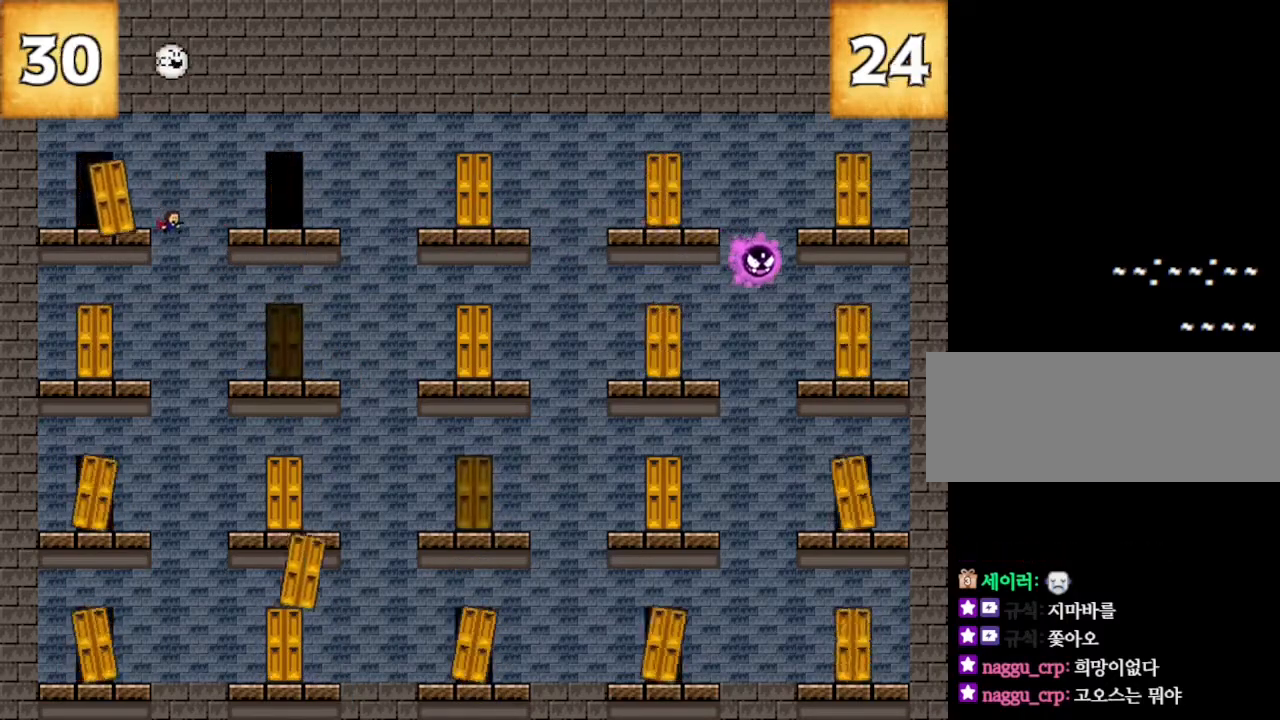
{"keys": ["left"], "events": [[17, "right", "up"], [33, "left", "down"]]}
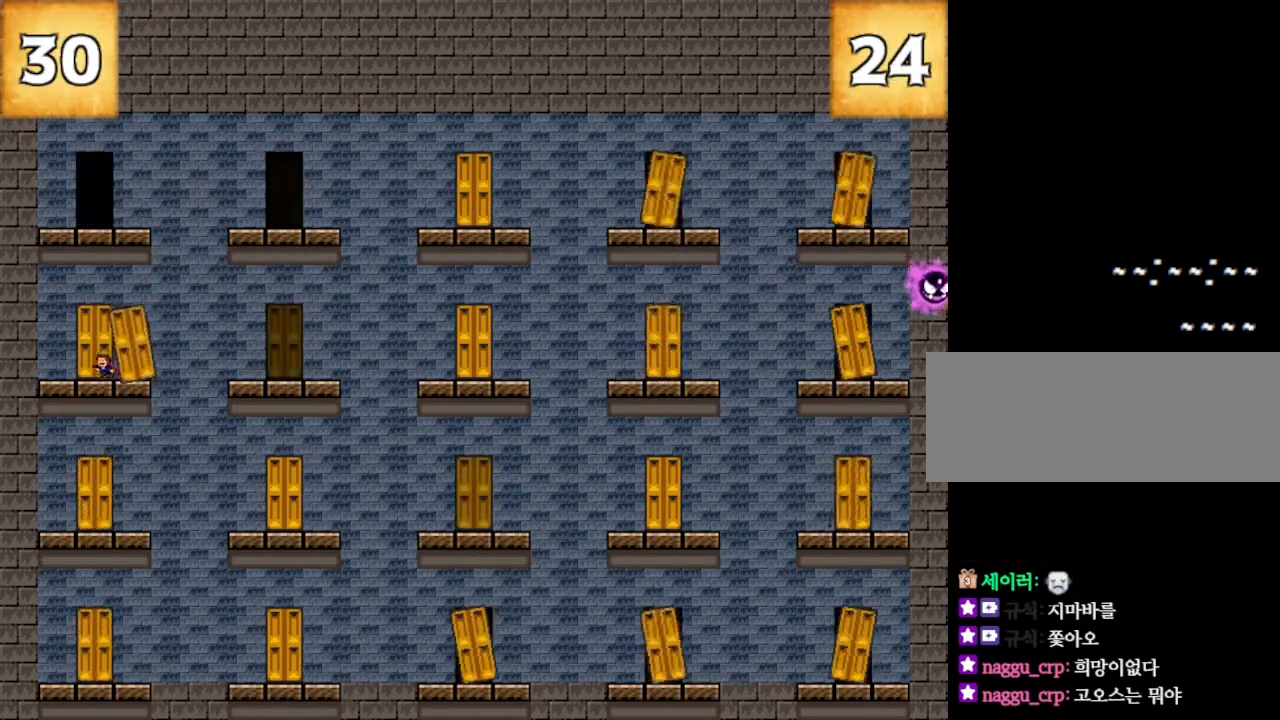
{"keys": ["left"], "events": [[33, "right", "down"], [83, "left", "up"], [467, "left", "down"], [483, "right", "up"]]}
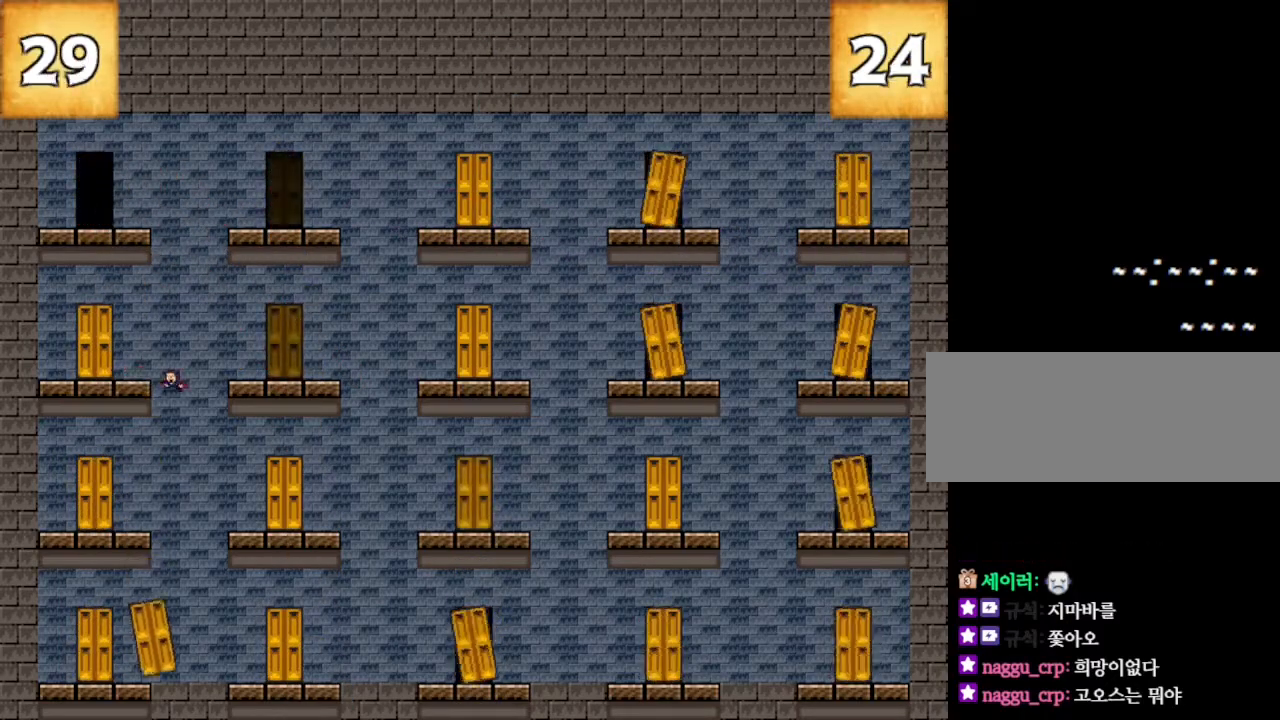
{"keys": ["right"], "events": [[300, "left", "up"], [433, "right", "down"]]}
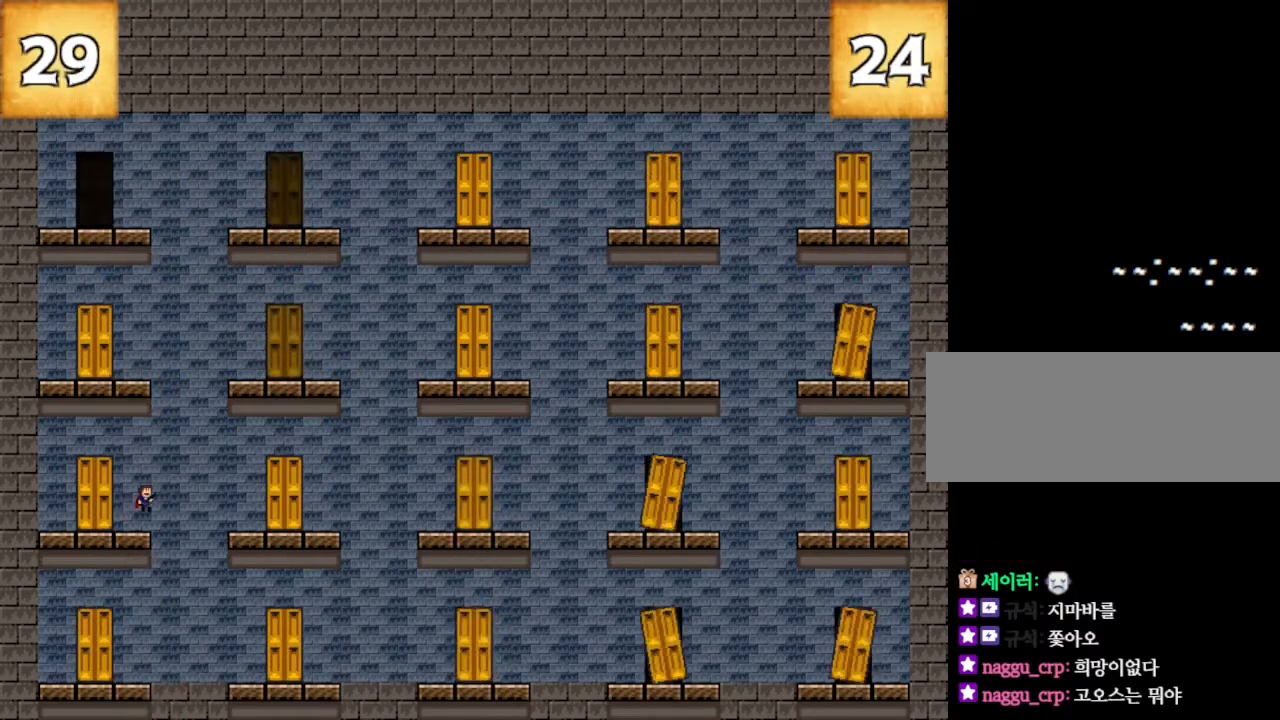
{"keys": ["right"], "events": []}
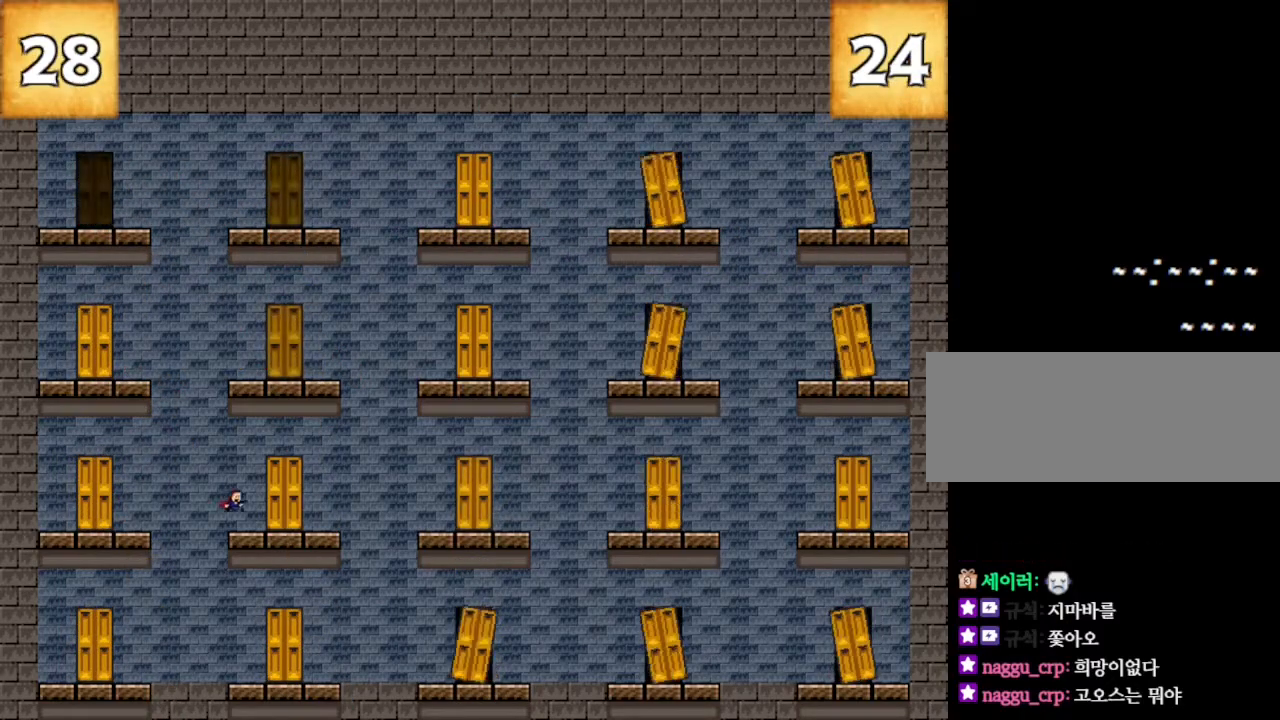
{"keys": ["right"], "events": []}
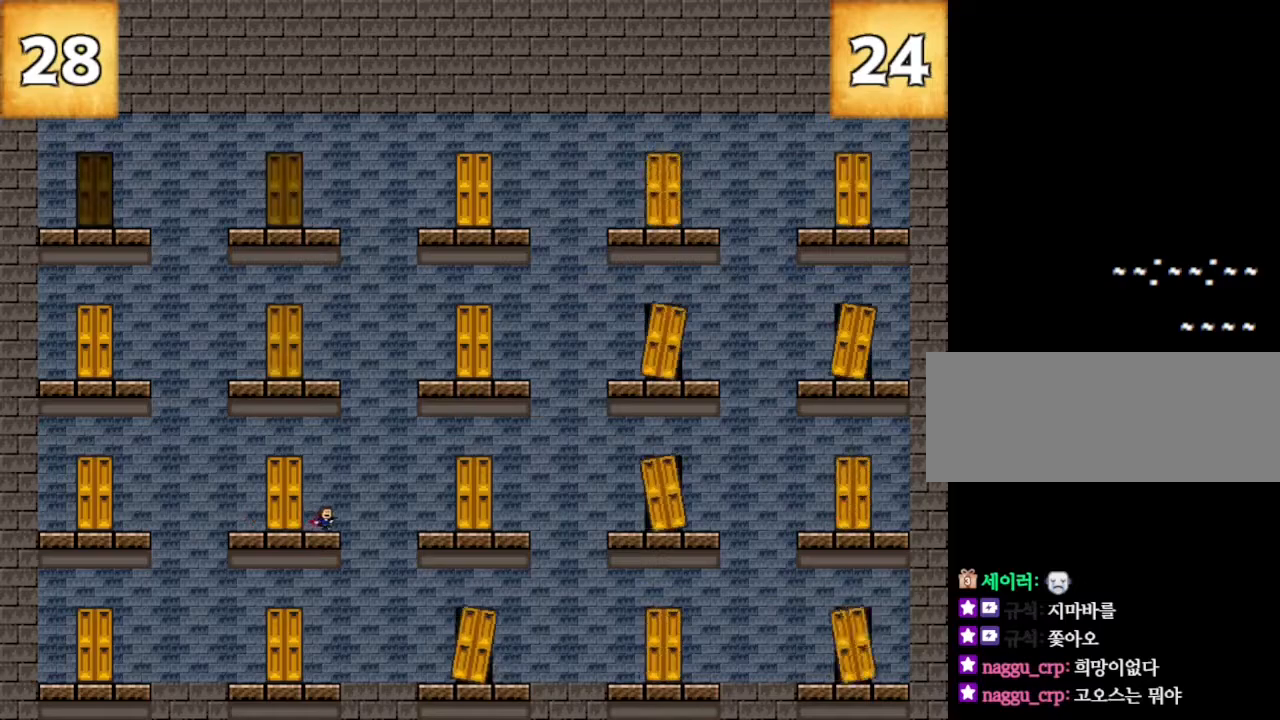
{"keys": ["right"], "events": []}
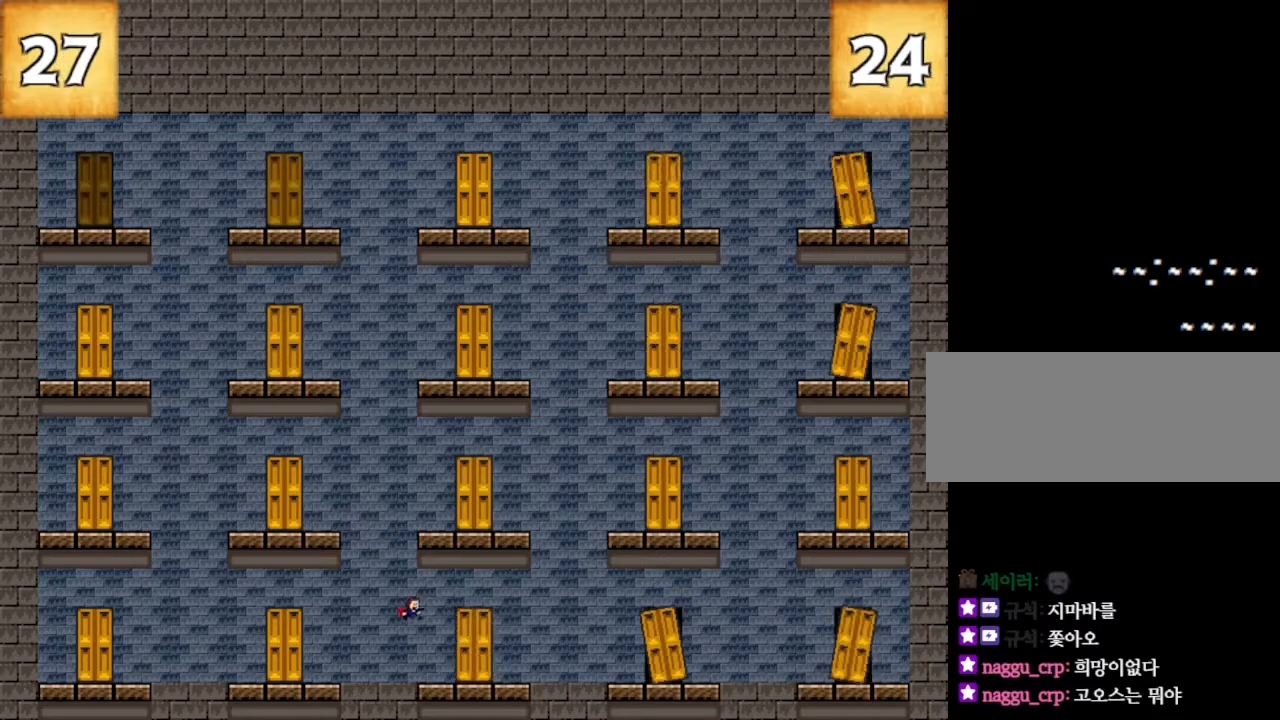
{"keys": ["right"], "events": []}
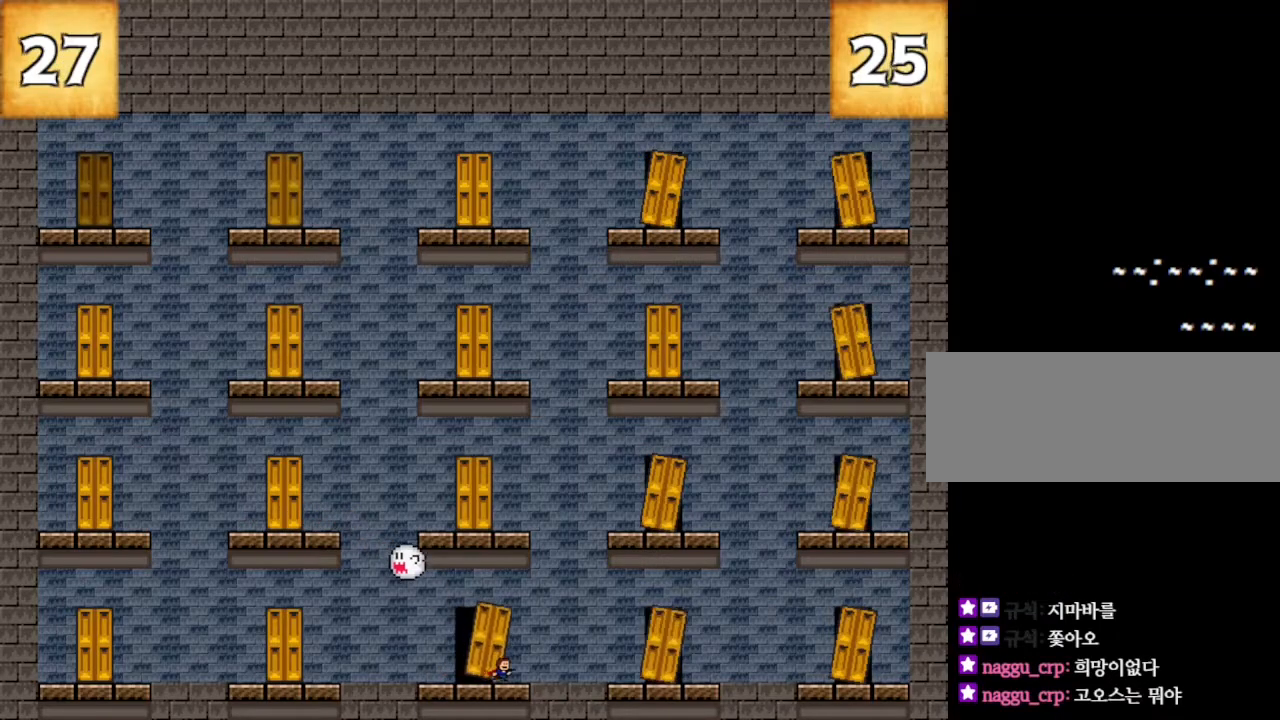
{"keys": ["right"], "events": []}
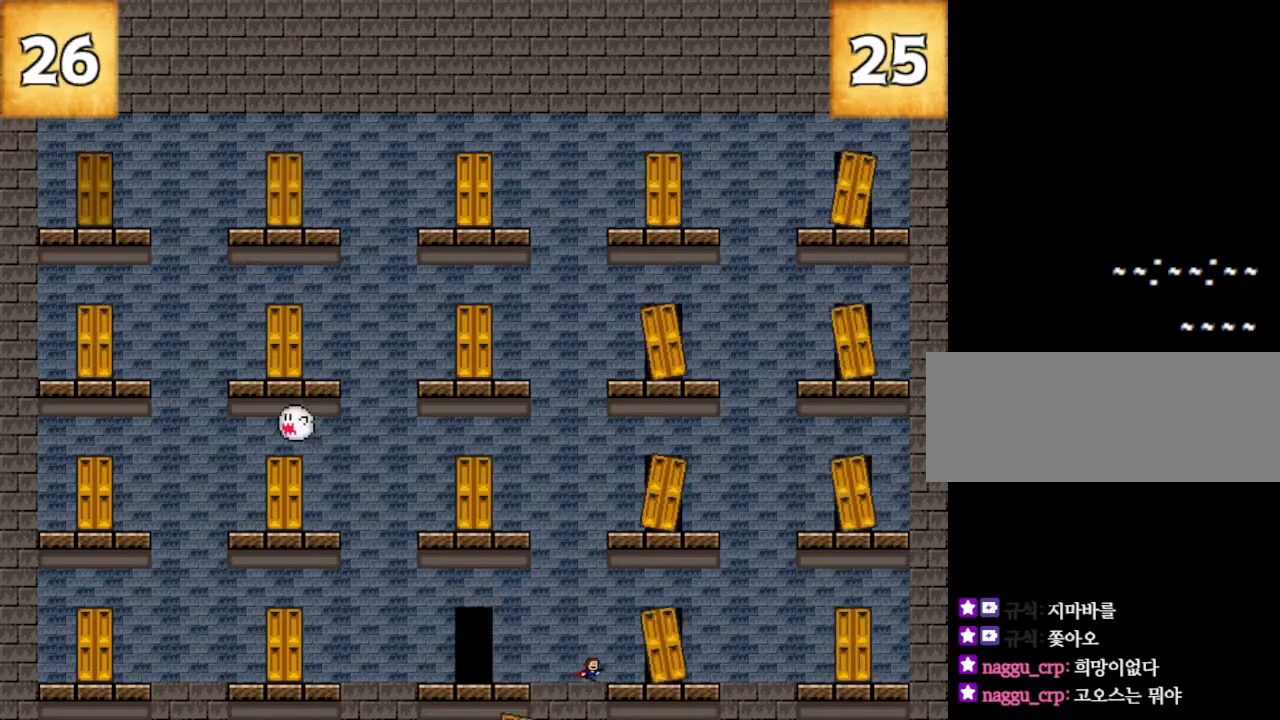
{"keys": ["right"], "events": []}
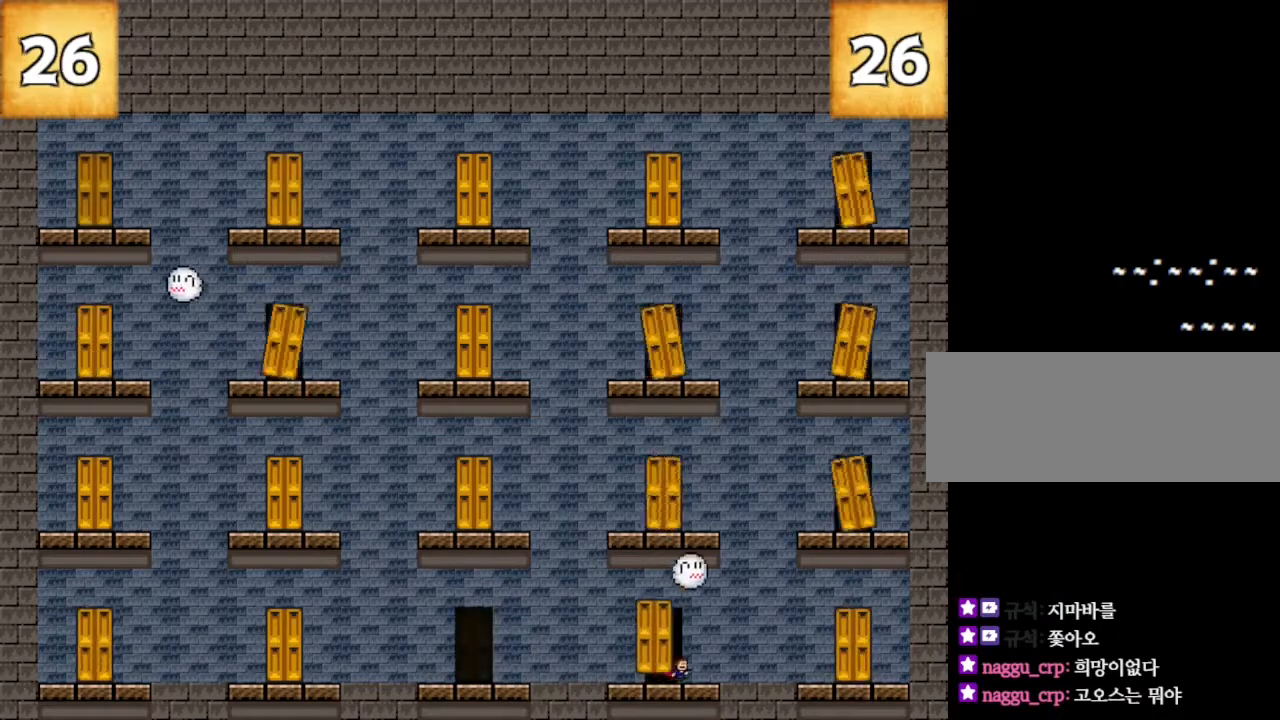
{"keys": ["right"], "events": []}
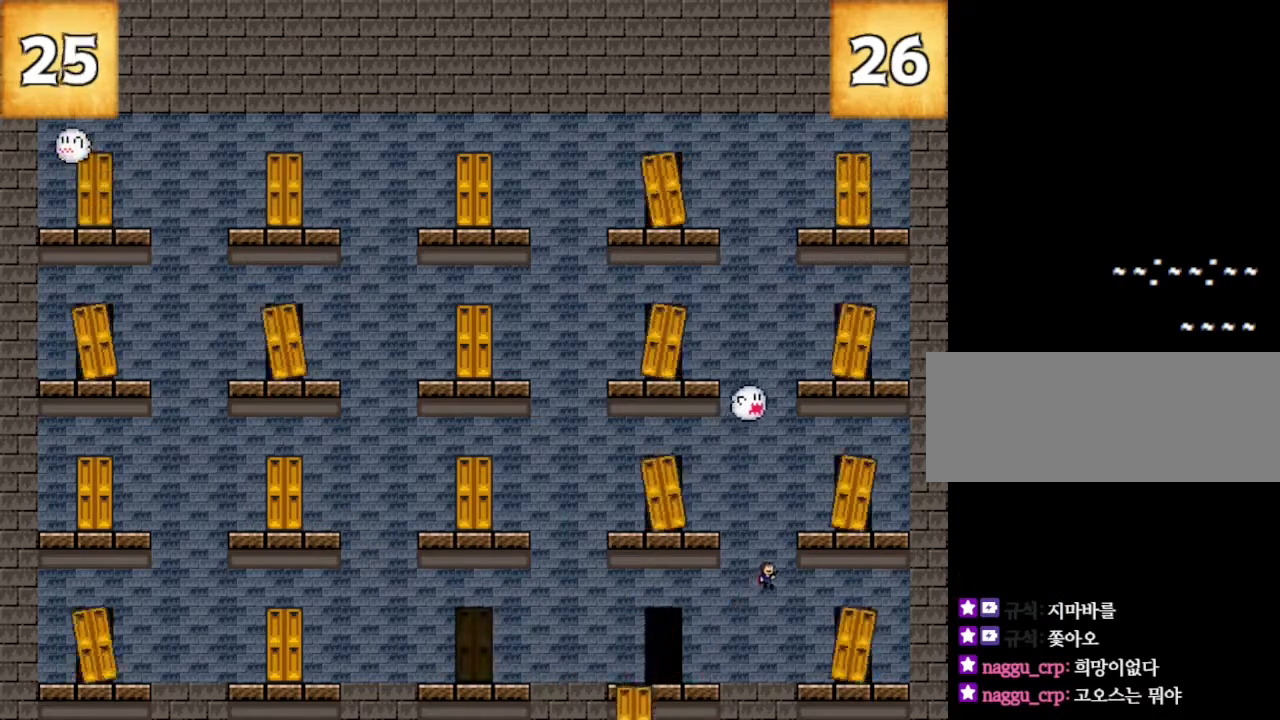
{"keys": ["right"], "events": []}
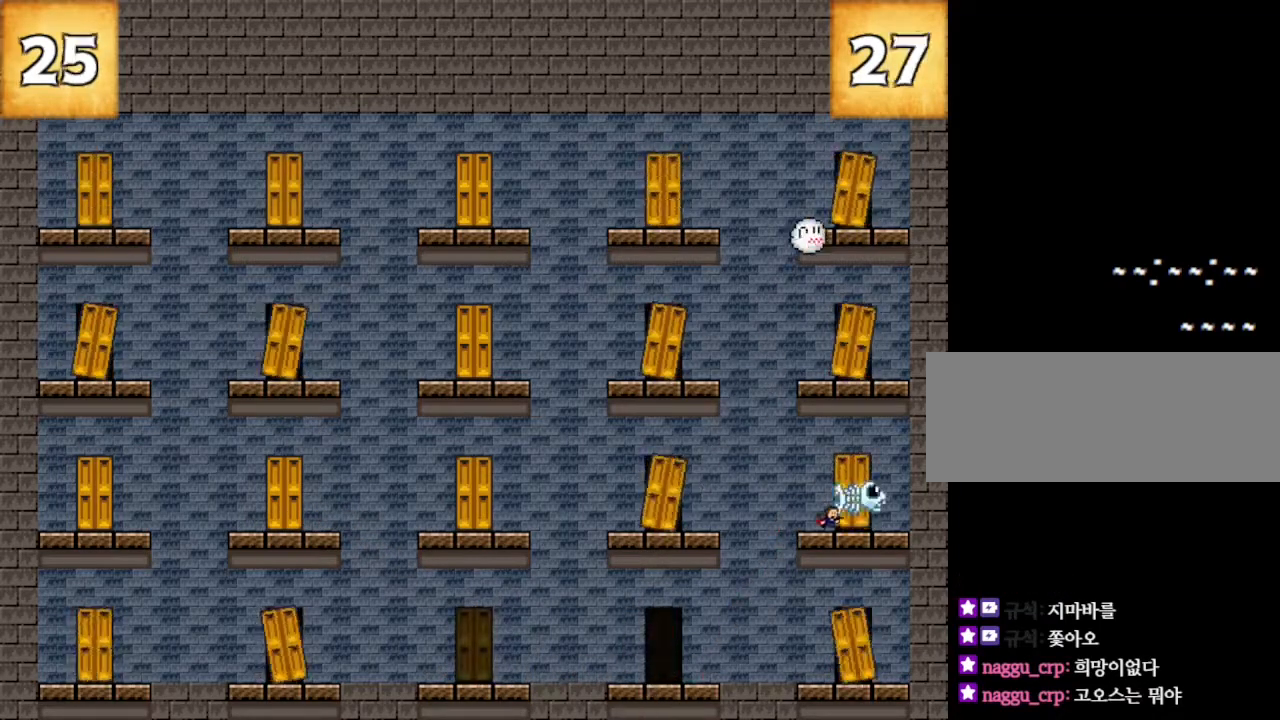
{"keys": ["left"], "events": [[50, "left", "down"], [50, "right", "up"]]}
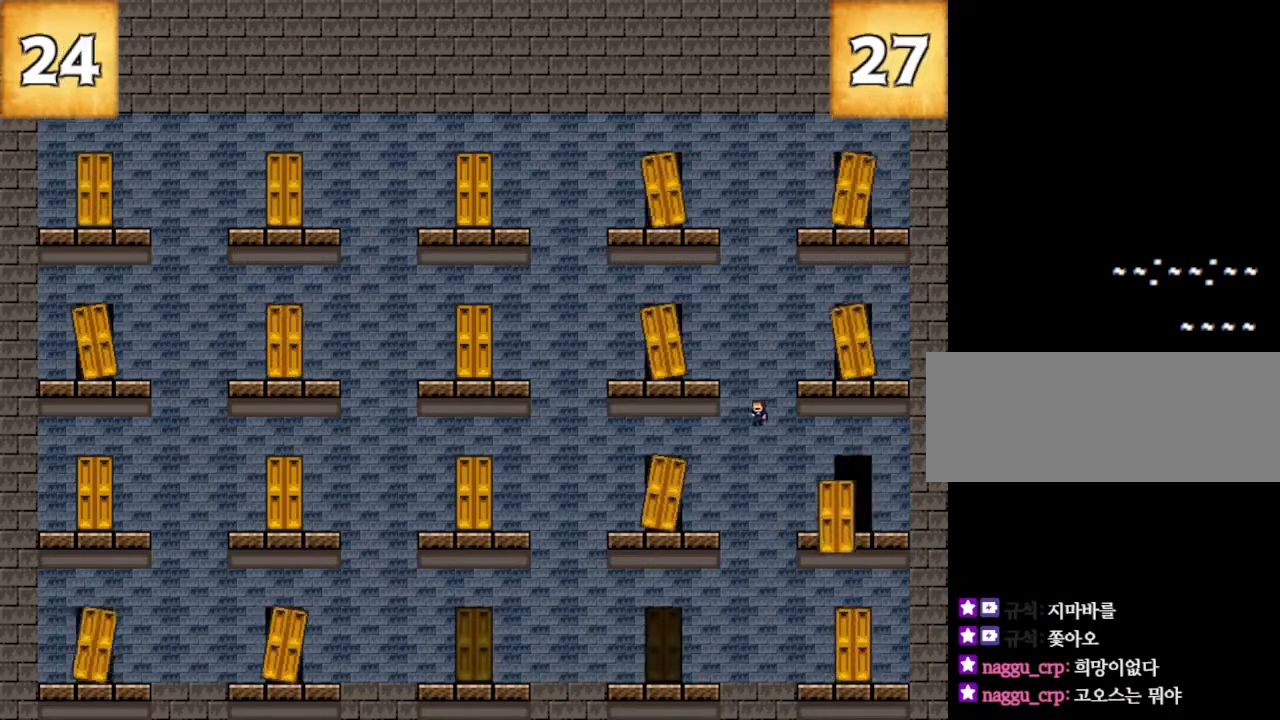
{"keys": ["right"], "events": [[417, "right", "down"], [433, "left", "up"]]}
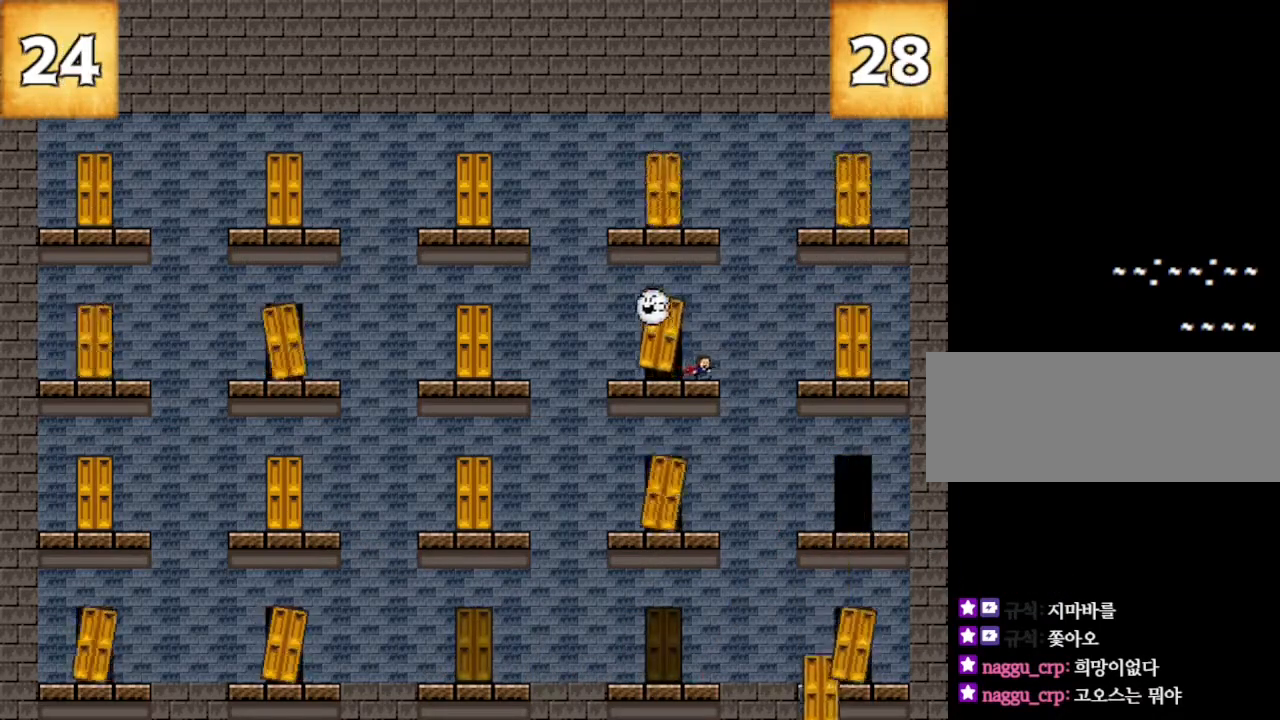
{"keys": ["right"], "events": []}
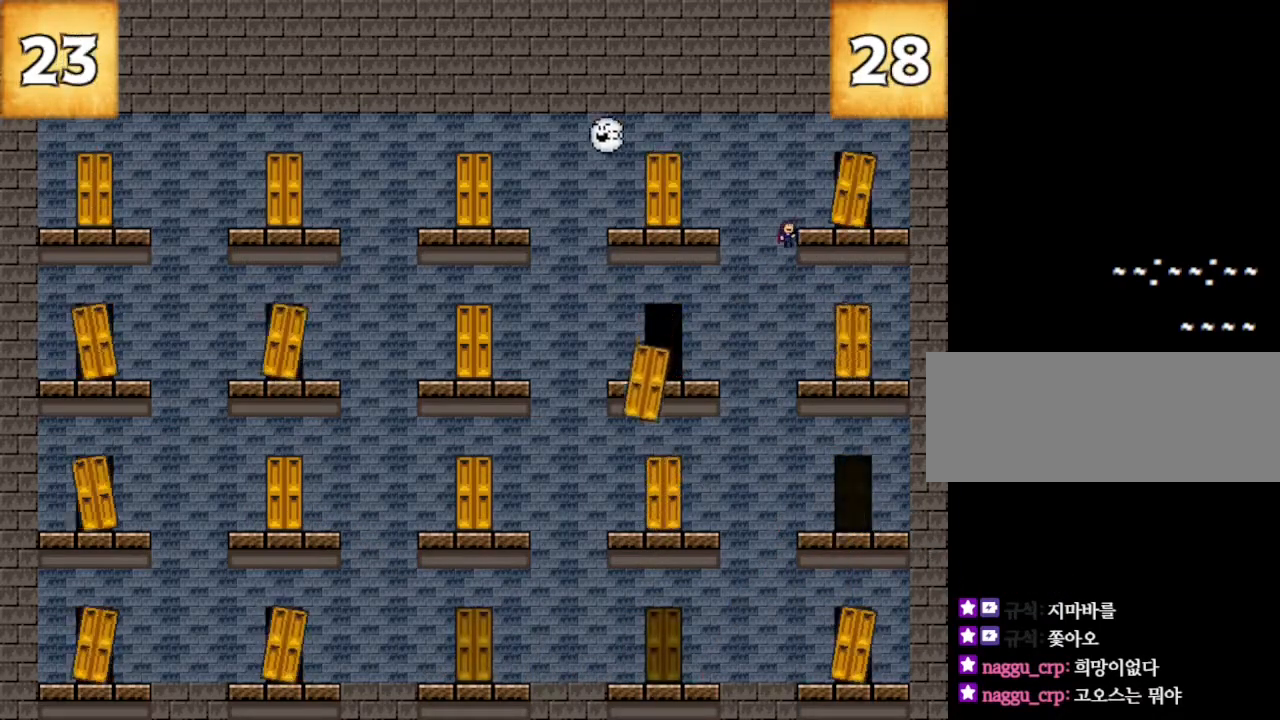
{"keys": ["left"], "events": [[300, "left", "down"], [317, "right", "up"]]}
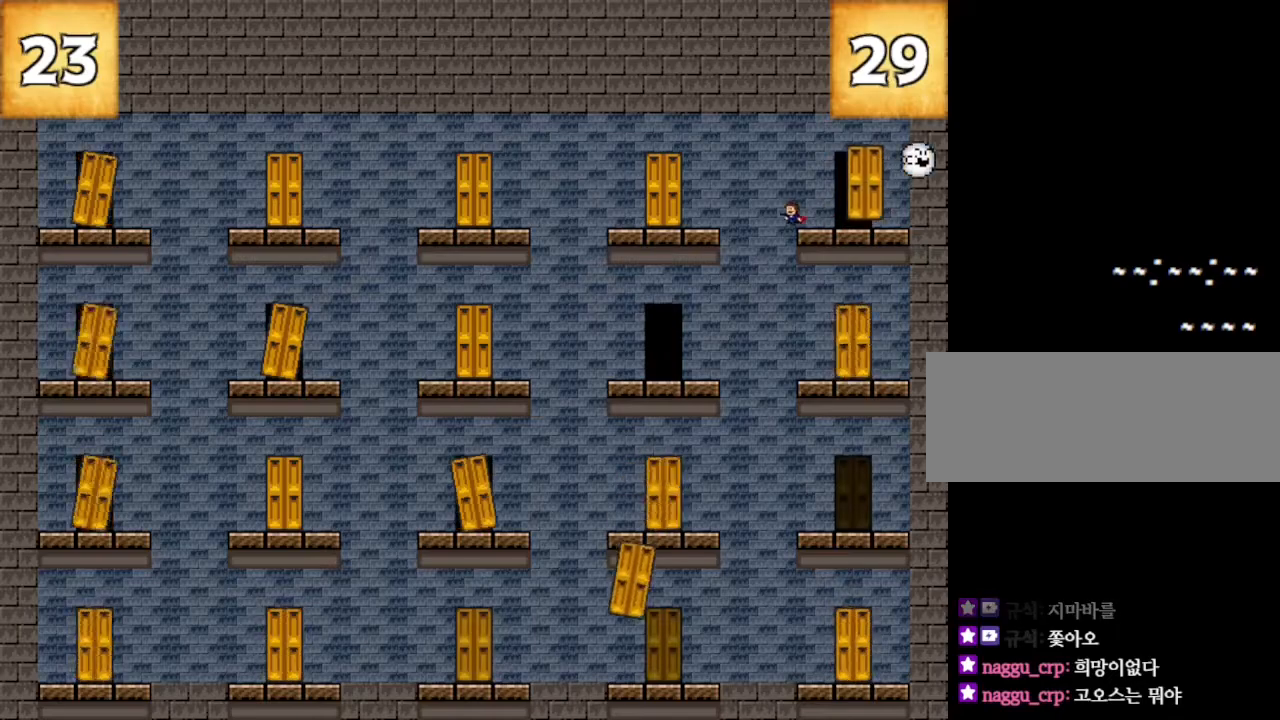
{"keys": ["right"], "events": [[133, "right", "down"], [167, "left", "up"]]}
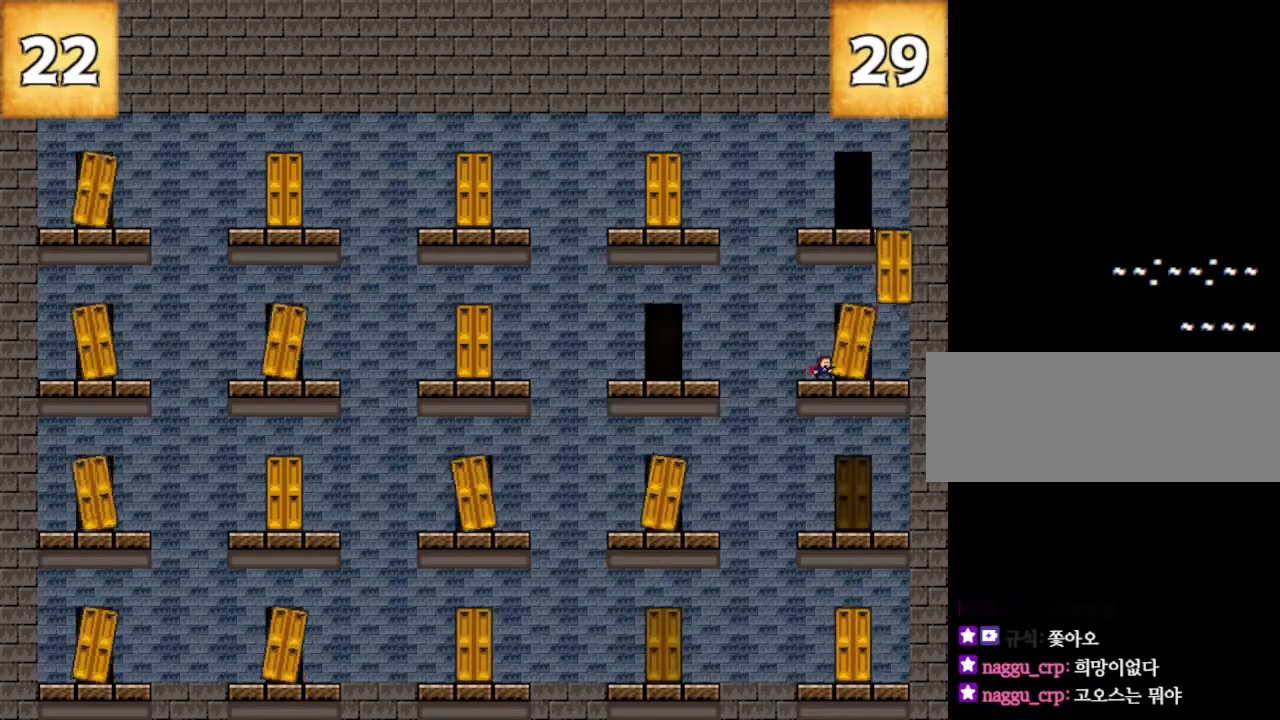
{"keys": ["left"], "events": [[83, "left", "down"], [100, "right", "up"]]}
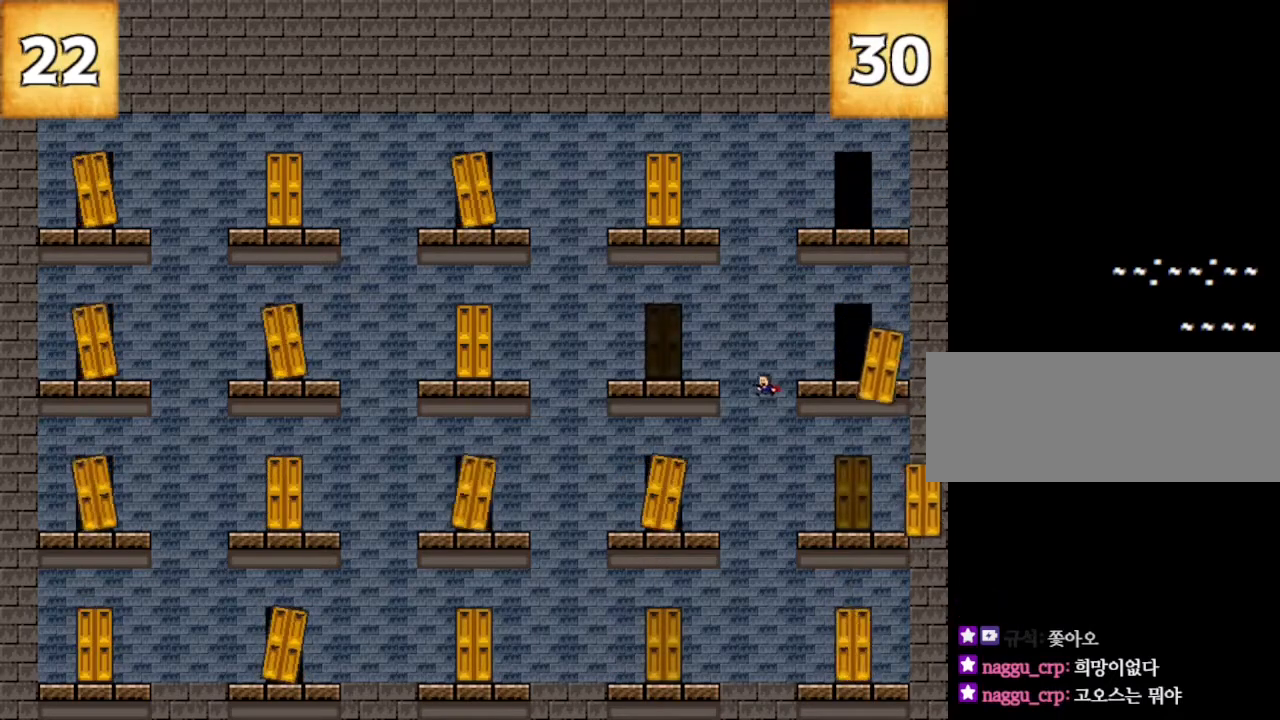
{"keys": ["right"], "events": [[433, "right", "down"], [467, "left", "up"]]}
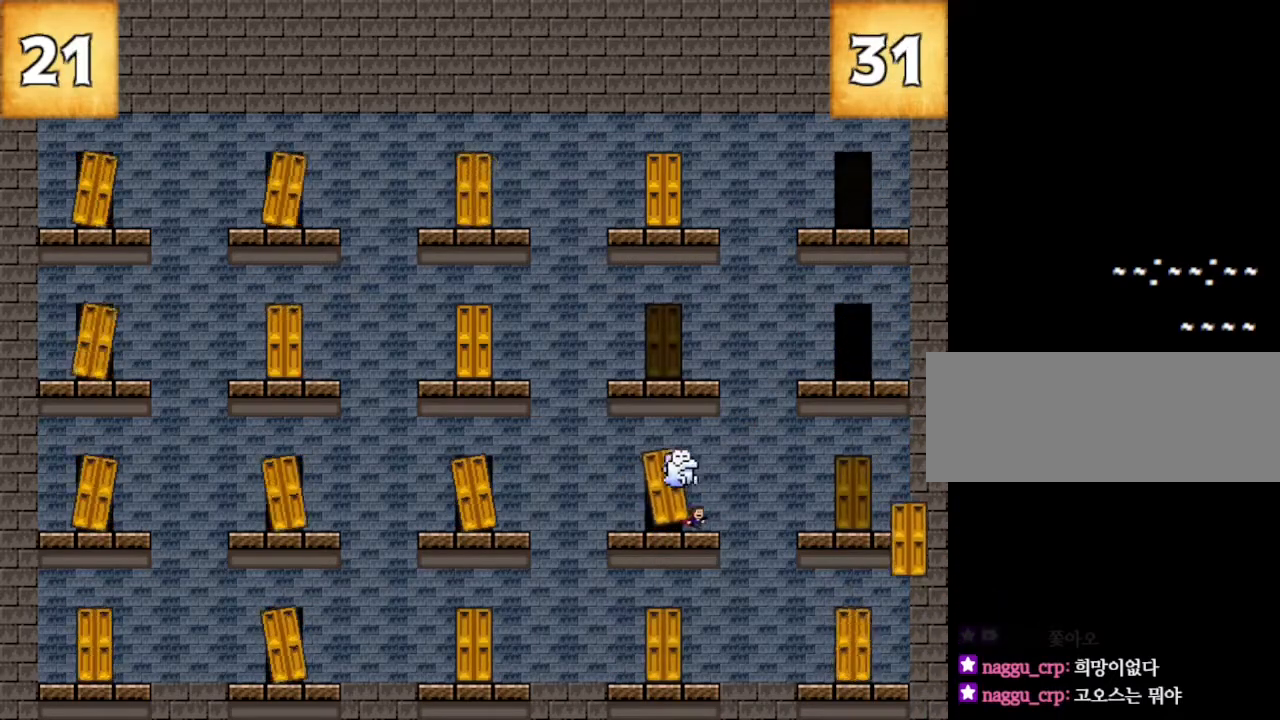
{"keys": ["right"], "events": []}
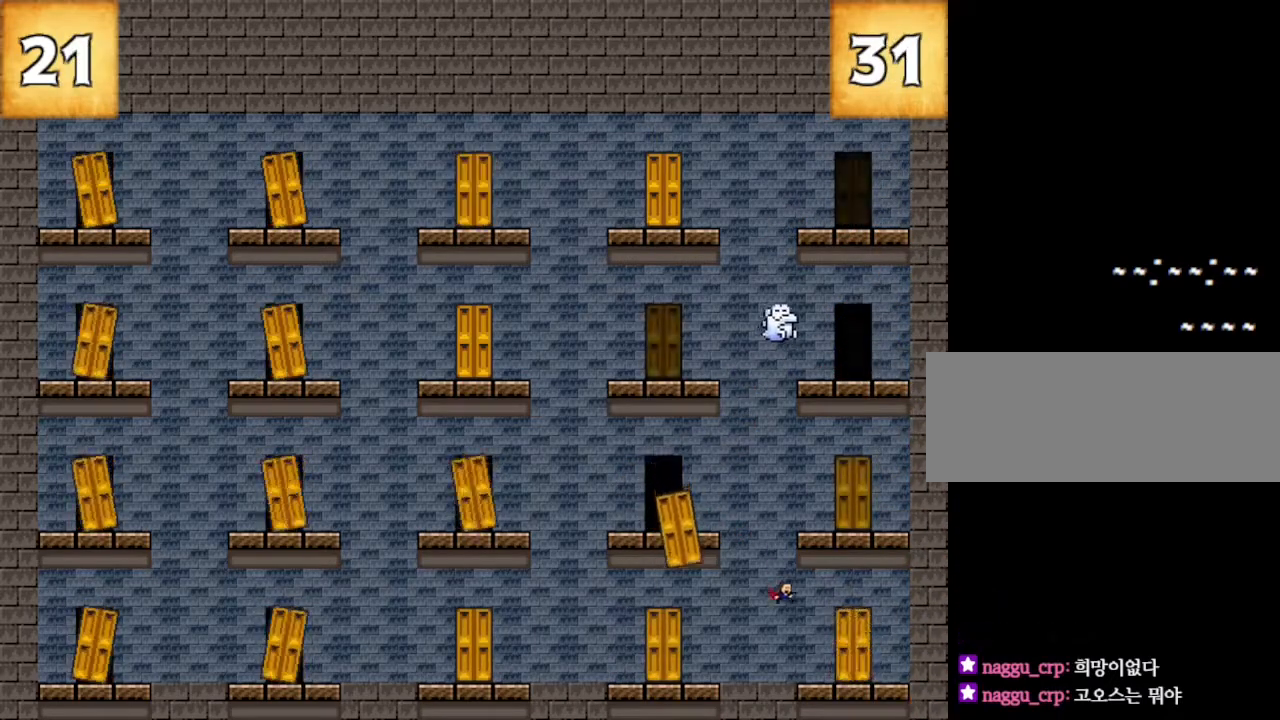
{"keys": ["left"], "events": [[250, "left", "down"], [283, "right", "up"]]}
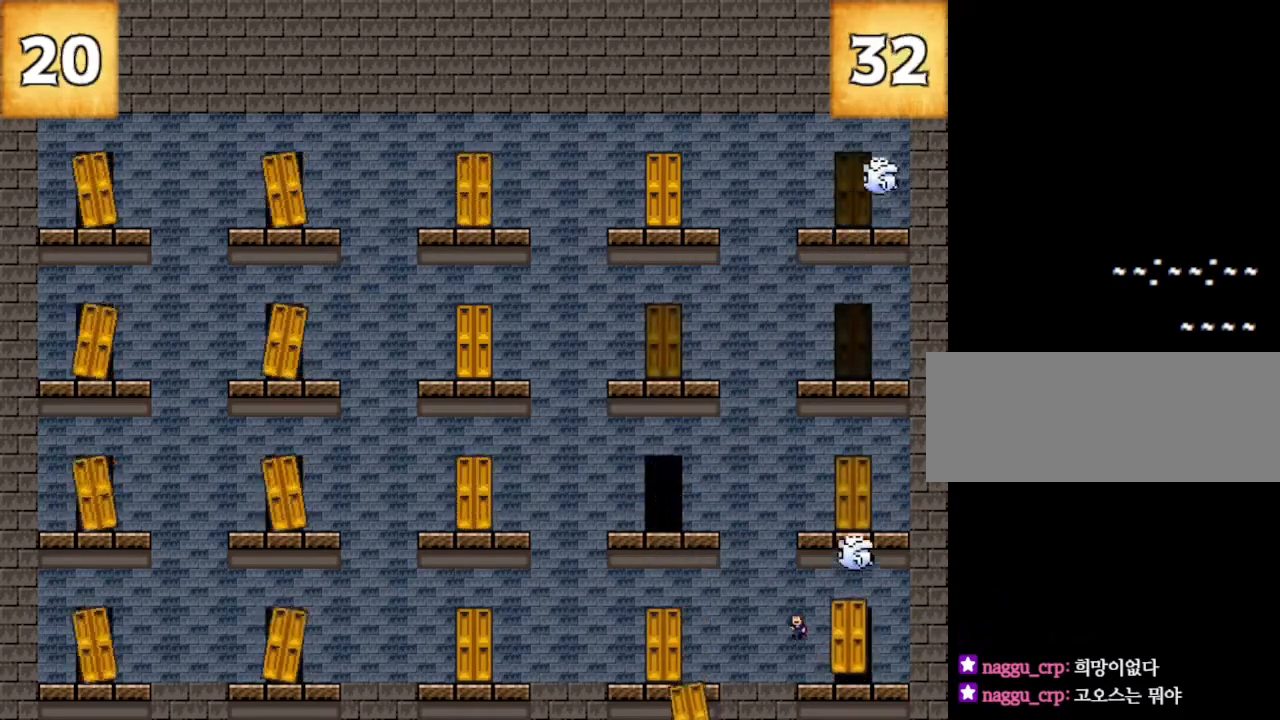
{"keys": ["left"], "events": []}
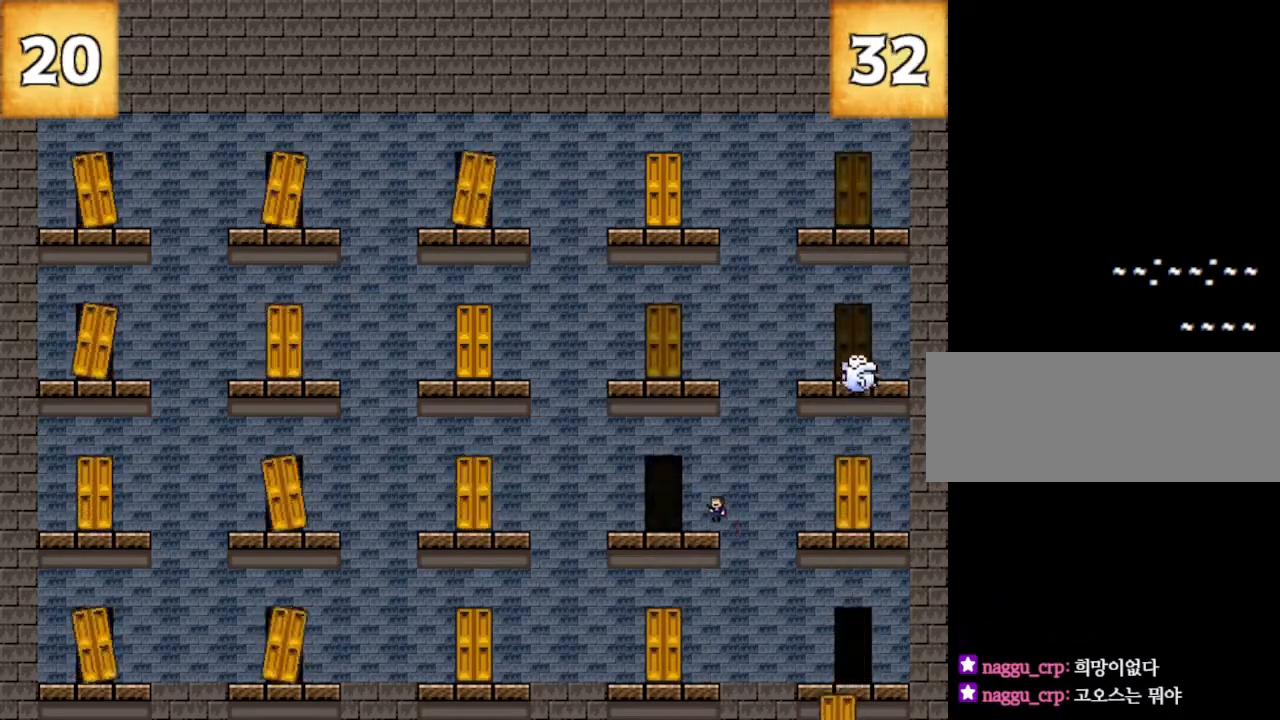
{"keys": ["left"], "events": []}
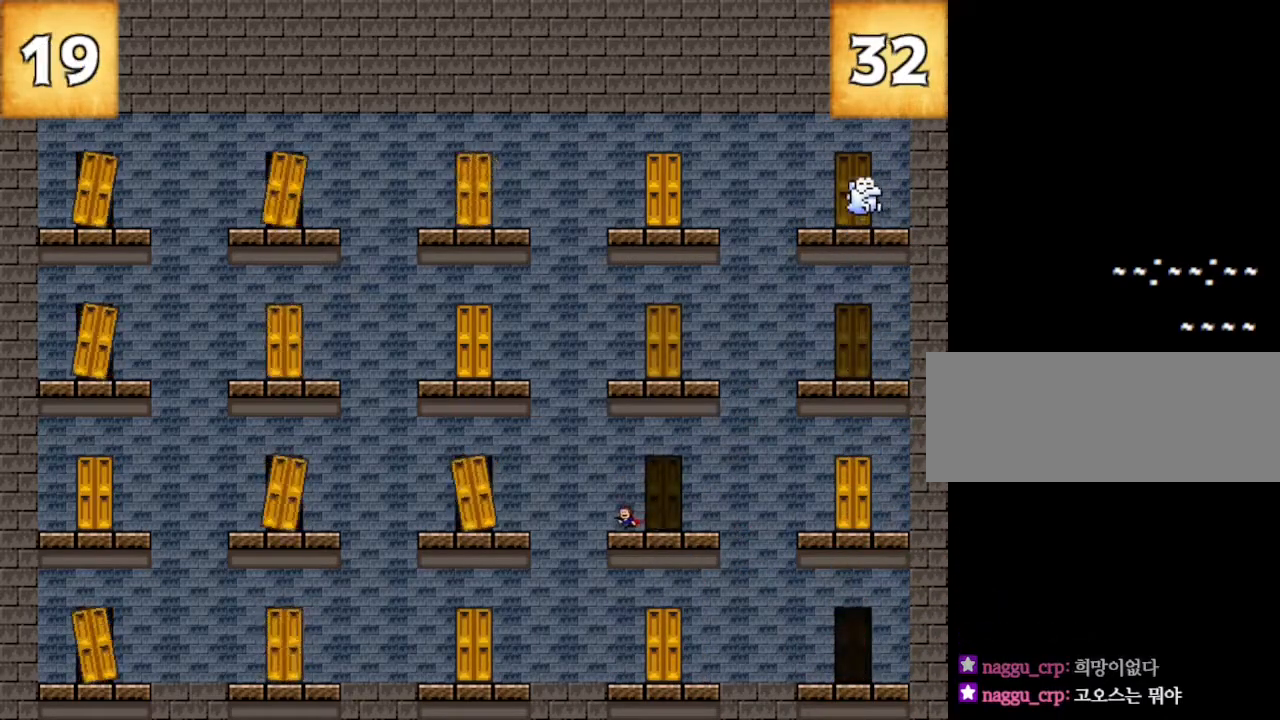
{"keys": ["left"], "events": []}
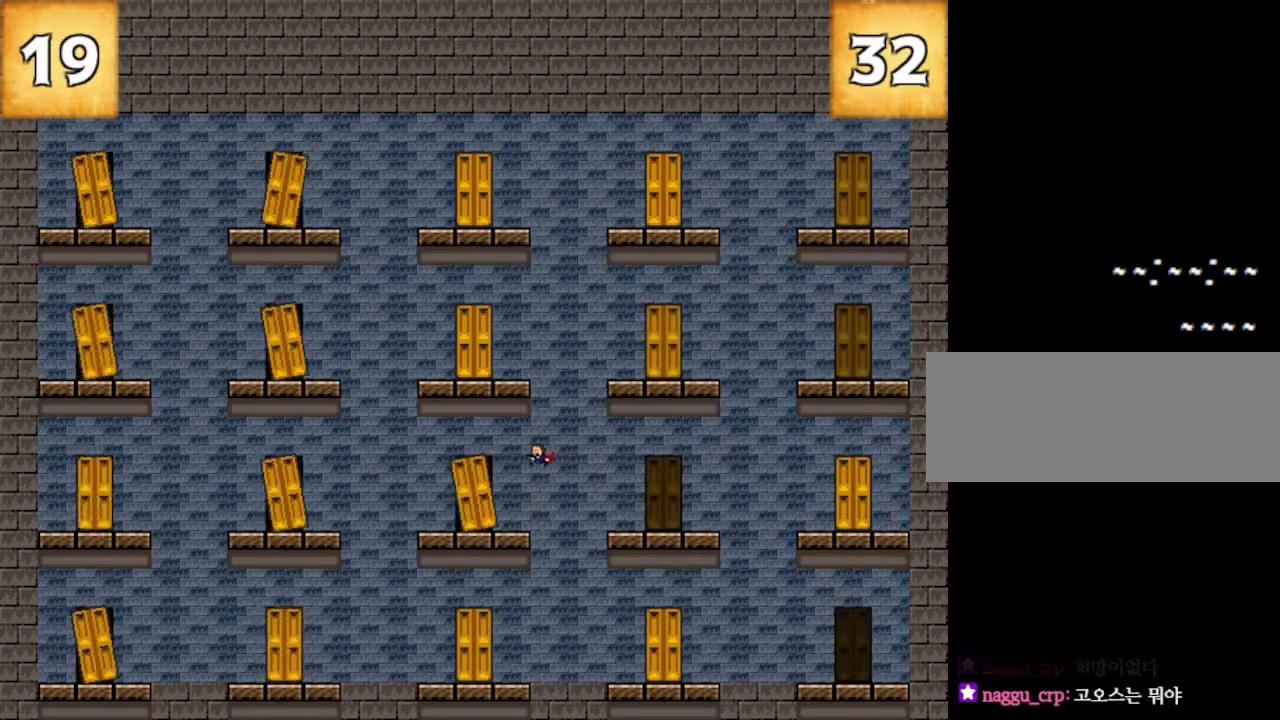
{"keys": ["left"], "events": []}